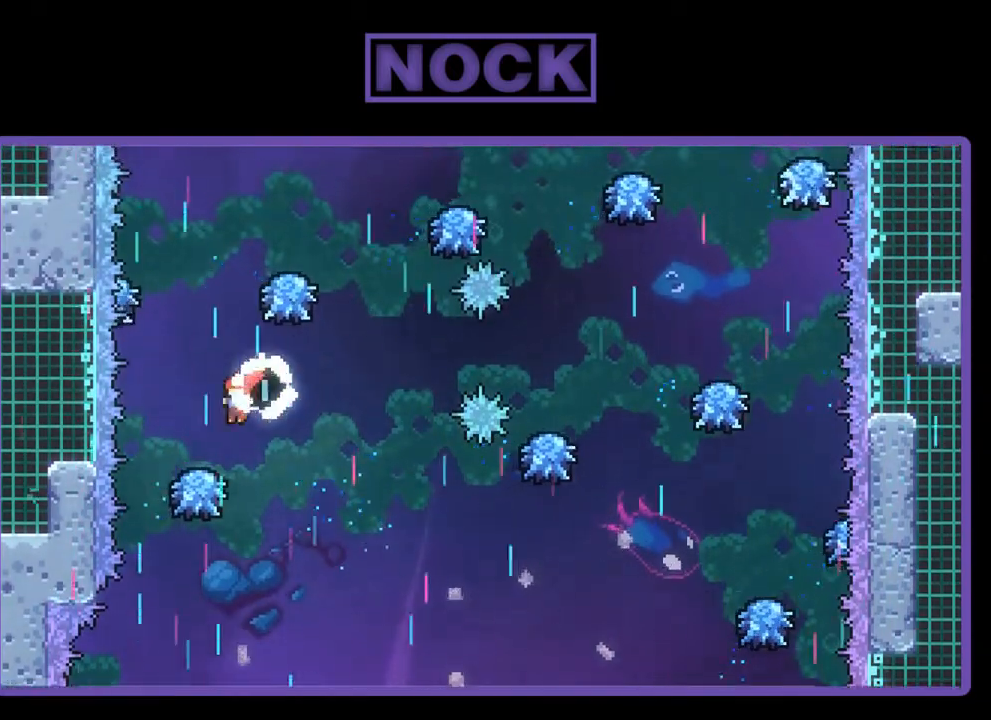
Gameplay with a controller (PlayStation layout); each line is a JSON object with the inputs held at the frame after it. "events" lists button and stick changes between this image and that frame as [ms after this image, input, new state], when the widget could be followed in between. Not read: right_stick.
{"buttons": ["R2", "DPAD_UP"], "left_stick": "center", "events": [[317, "DPAD_UP", "down"], [383, "DPAD_RIGHT", "down"], [450, "DPAD_RIGHT", "up"]]}
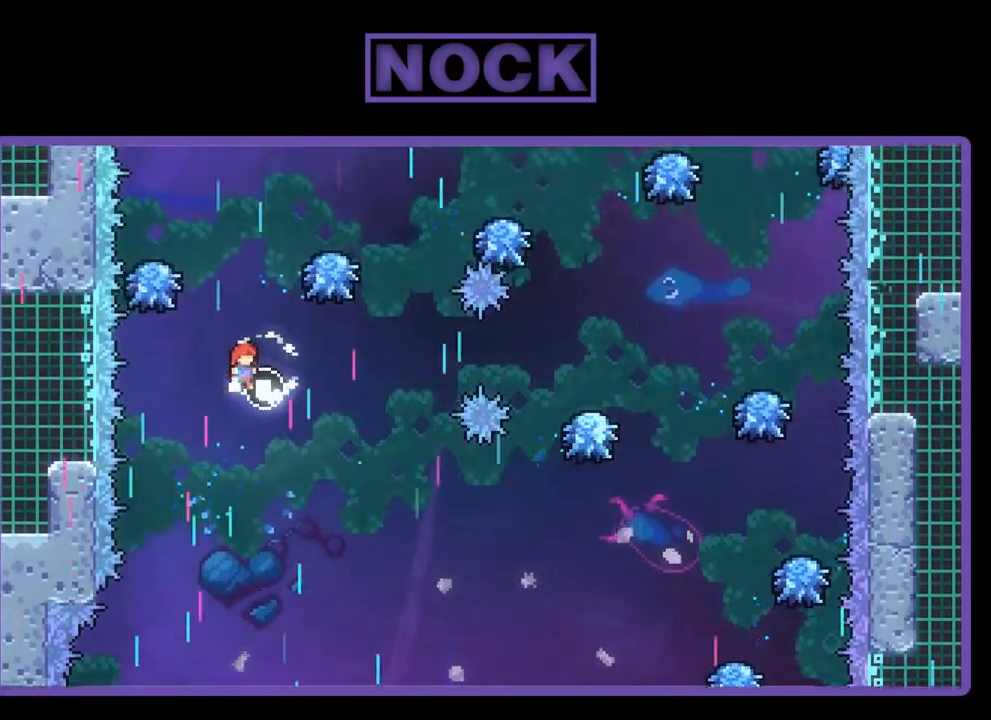
{"buttons": ["CIRCLE", "R2", "DPAD_UP", "DPAD_RIGHT"], "left_stick": "center", "events": [[50, "CIRCLE", "down"], [283, "DPAD_RIGHT", "down"]]}
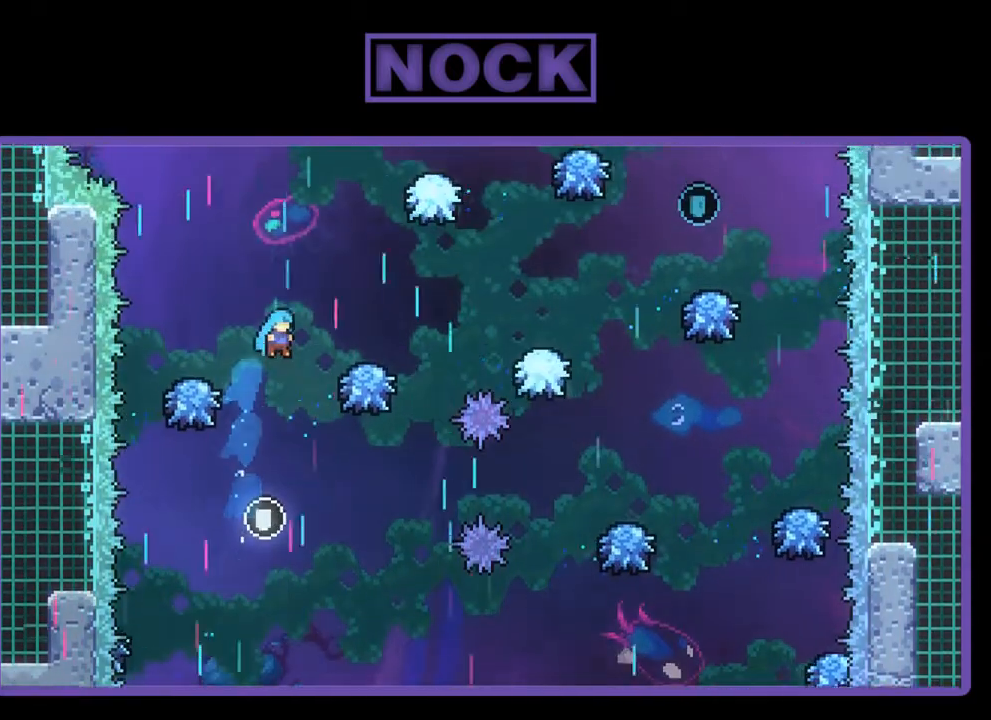
{"buttons": ["R2"], "left_stick": "center", "events": [[283, "DPAD_RIGHT", "up"], [317, "CIRCLE", "up"], [450, "DPAD_UP", "up"]]}
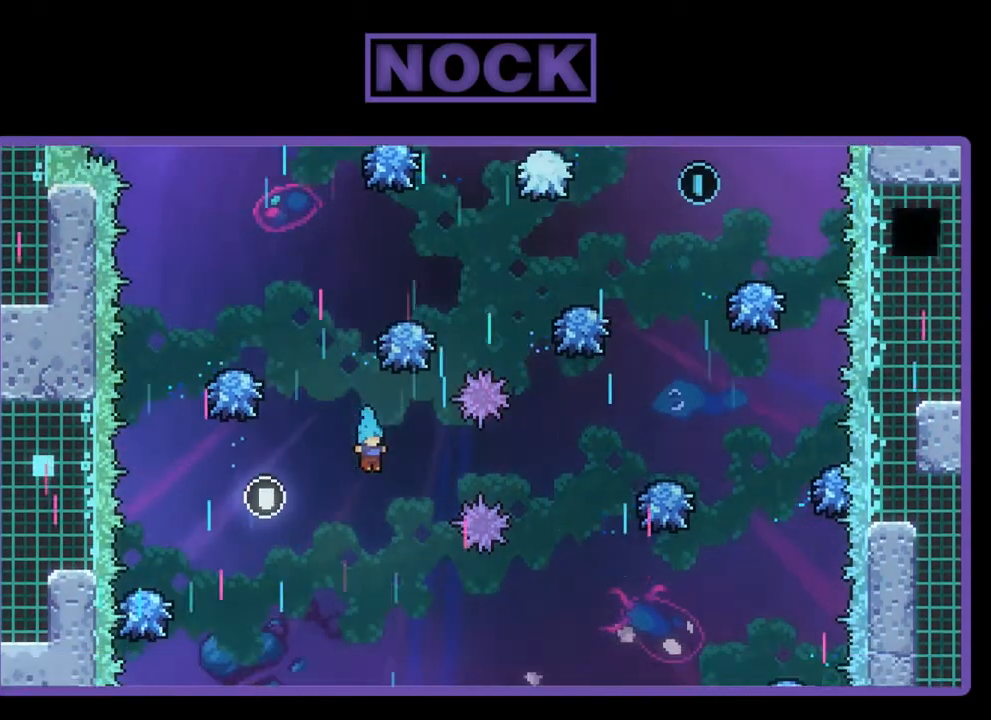
{"buttons": ["R2"], "left_stick": "center", "events": [[217, "DPAD_LEFT", "down"], [350, "DPAD_LEFT", "up"]]}
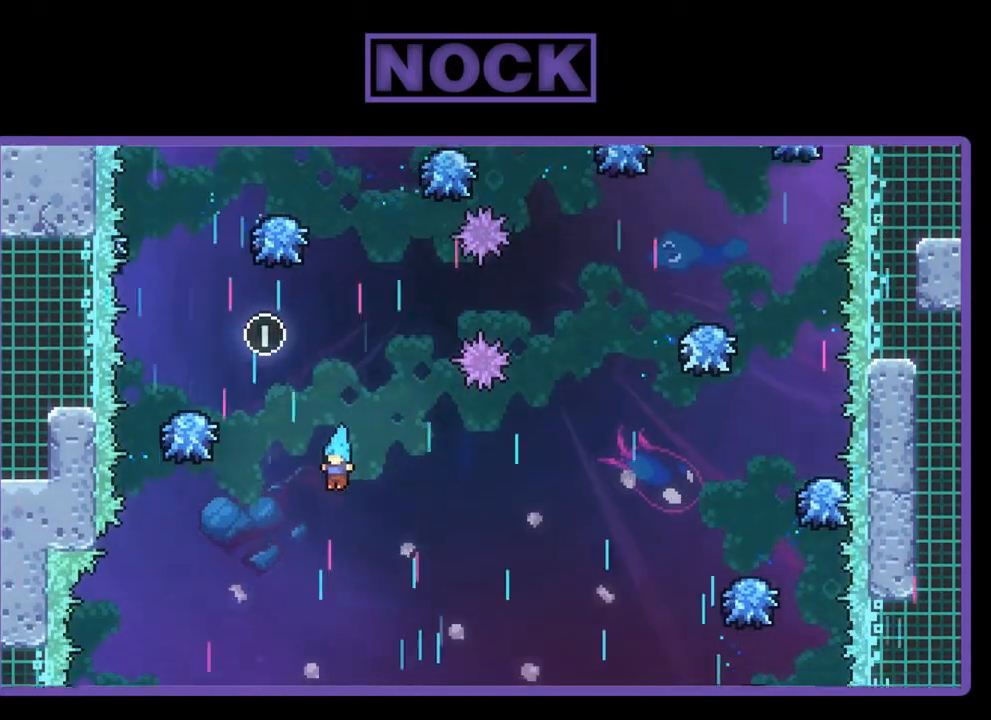
{"buttons": ["R2", "DPAD_RIGHT"], "left_stick": "center", "events": [[450, "DPAD_RIGHT", "down"]]}
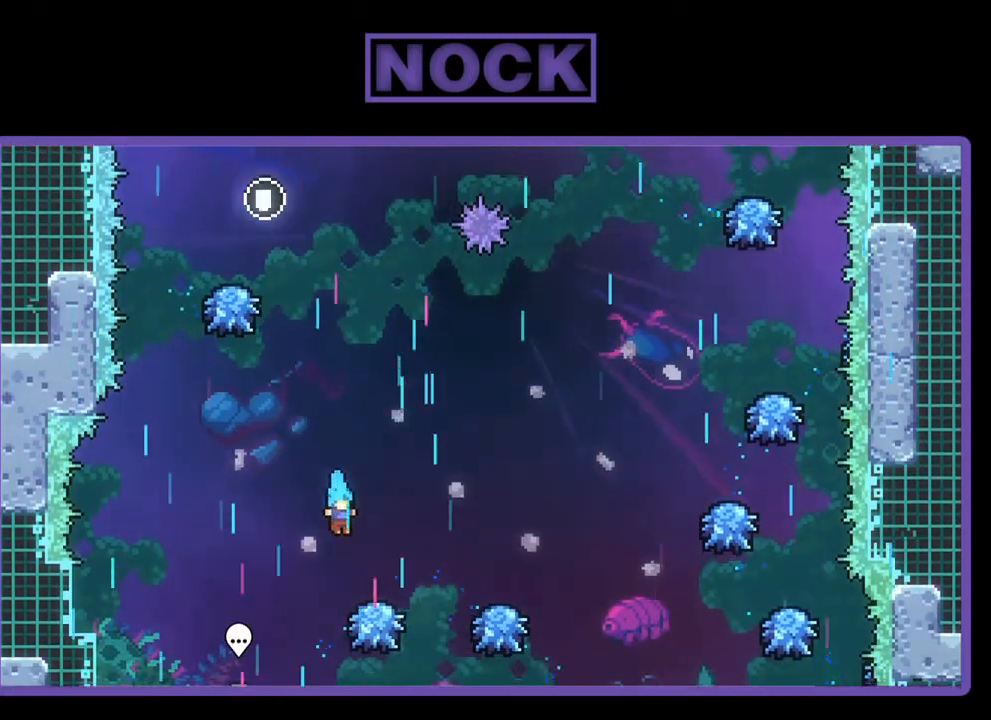
{"buttons": ["CROSS", "R2", "DPAD_UP", "DPAD_LEFT"], "left_stick": "center", "events": [[217, "DPAD_RIGHT", "up"], [250, "CROSS", "down"], [383, "DPAD_LEFT", "down"], [383, "DPAD_UP", "down"]]}
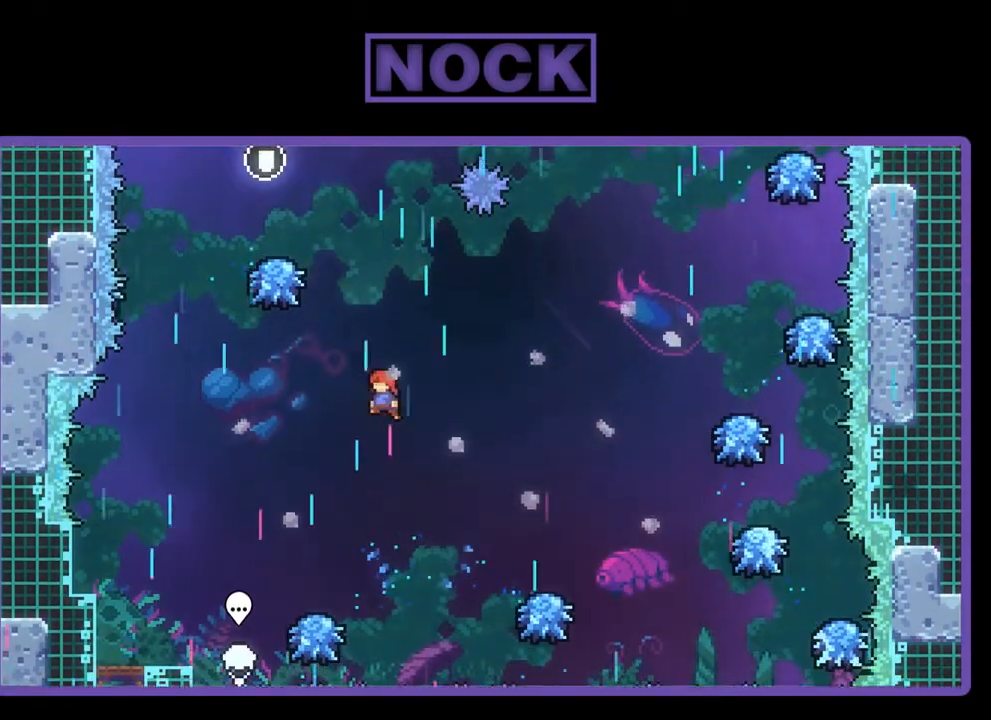
{"buttons": ["CIRCLE", "R2", "DPAD_UP"], "left_stick": "center", "events": [[117, "CROSS", "up"], [150, "DPAD_LEFT", "up"], [183, "CIRCLE", "down"]]}
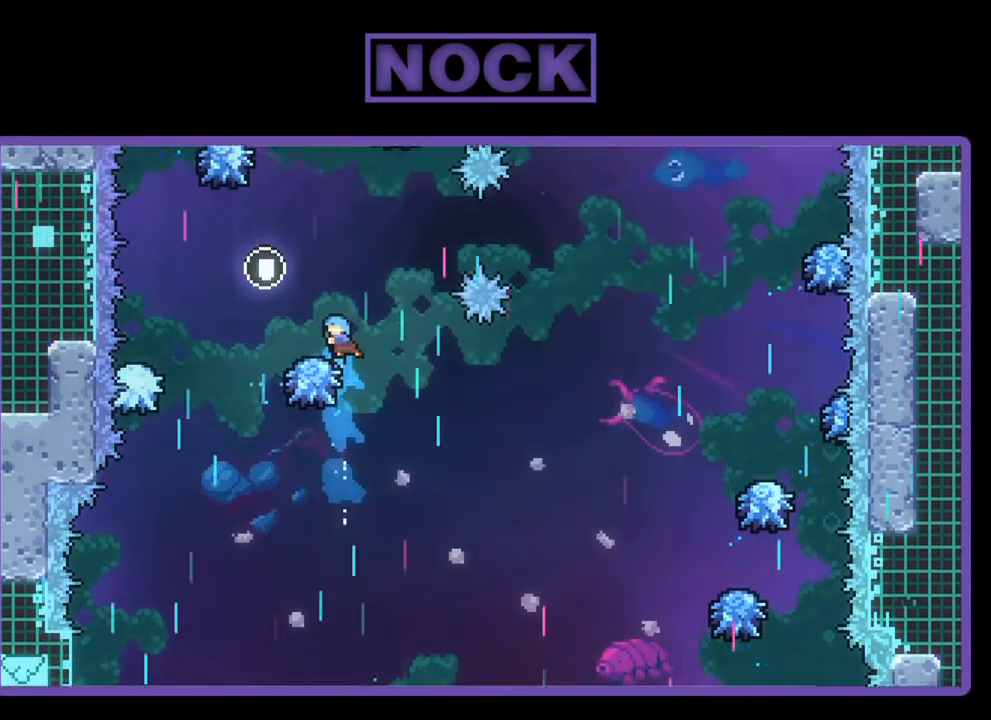
{"buttons": ["CROSS", "R2", "DPAD_UP"], "left_stick": "center", "events": [[50, "DPAD_UP", "up"], [117, "CIRCLE", "up"], [350, "CROSS", "down"], [350, "DPAD_UP", "down"]]}
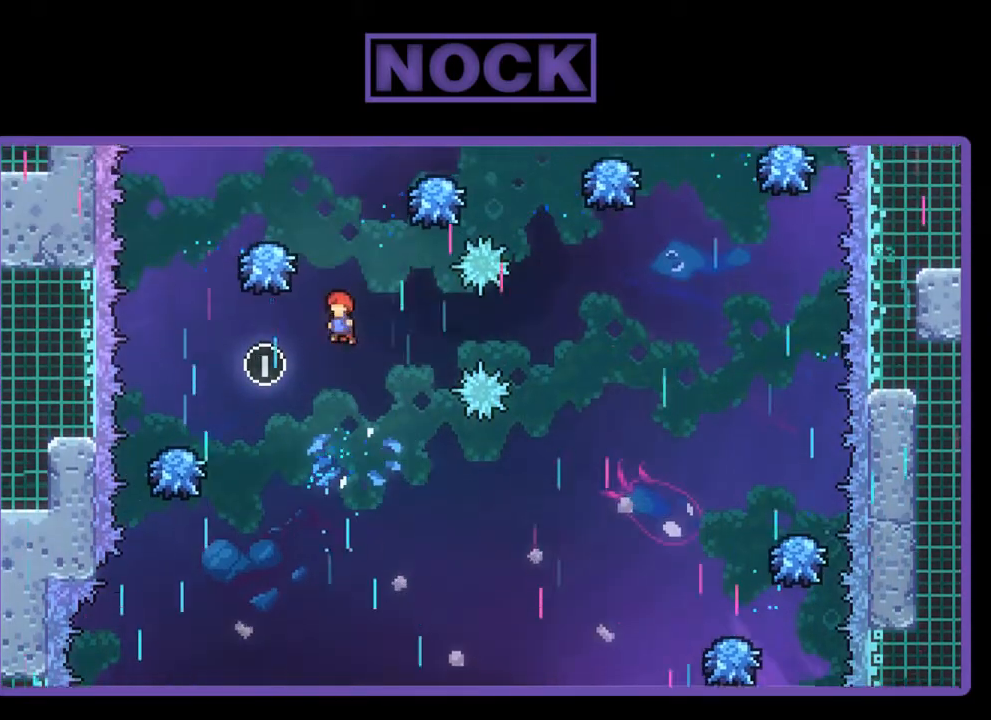
{"buttons": ["R2"], "left_stick": "center", "events": [[117, "CROSS", "up"], [217, "CIRCLE", "down"], [450, "CIRCLE", "up"], [450, "DPAD_UP", "up"]]}
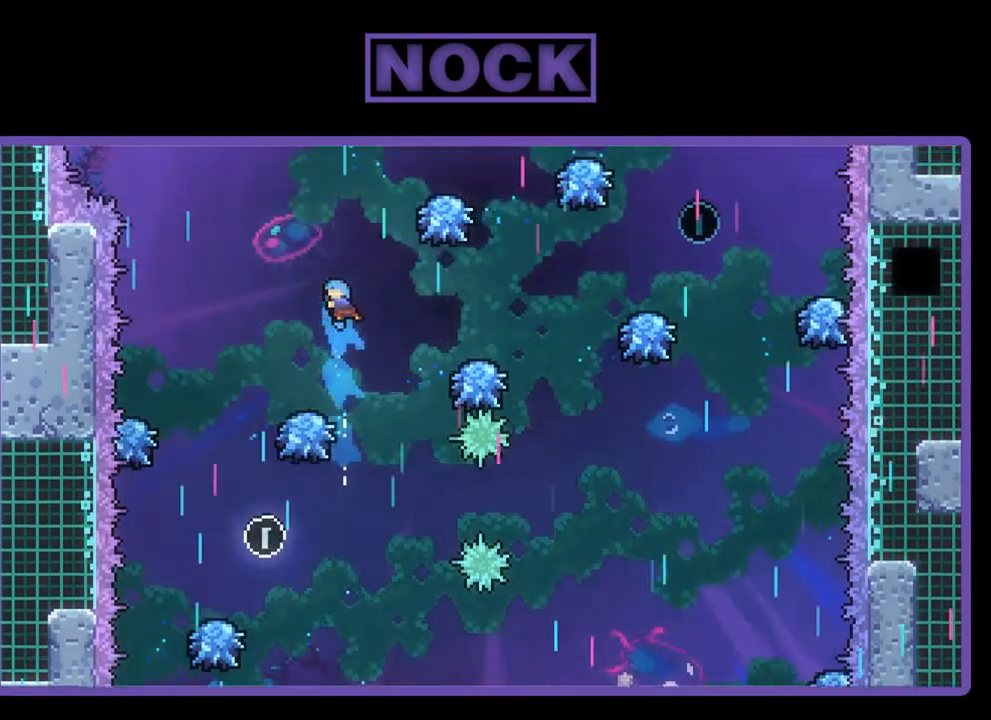
{"buttons": ["R2", "DPAD_RIGHT"], "left_stick": "center", "events": [[483, "DPAD_RIGHT", "down"]]}
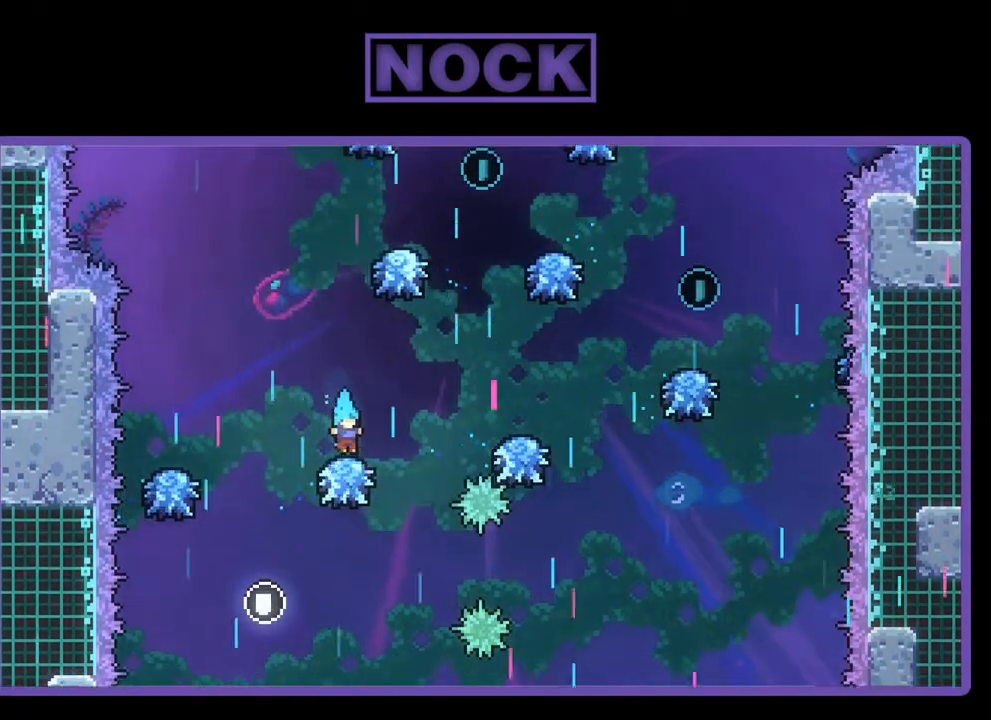
{"buttons": ["R2", "DPAD_RIGHT"], "left_stick": "center", "events": [[117, "CROSS", "down"], [383, "CROSS", "up"]]}
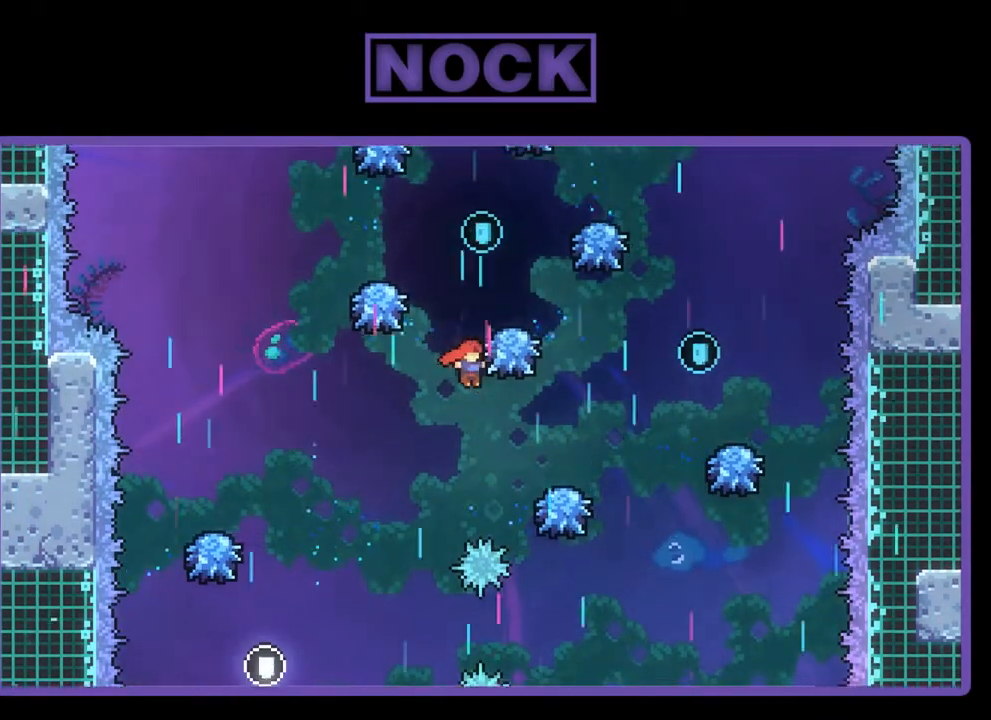
{"buttons": ["R2", "DPAD_UP", "DPAD_RIGHT"], "left_stick": "center", "events": [[450, "DPAD_UP", "down"]]}
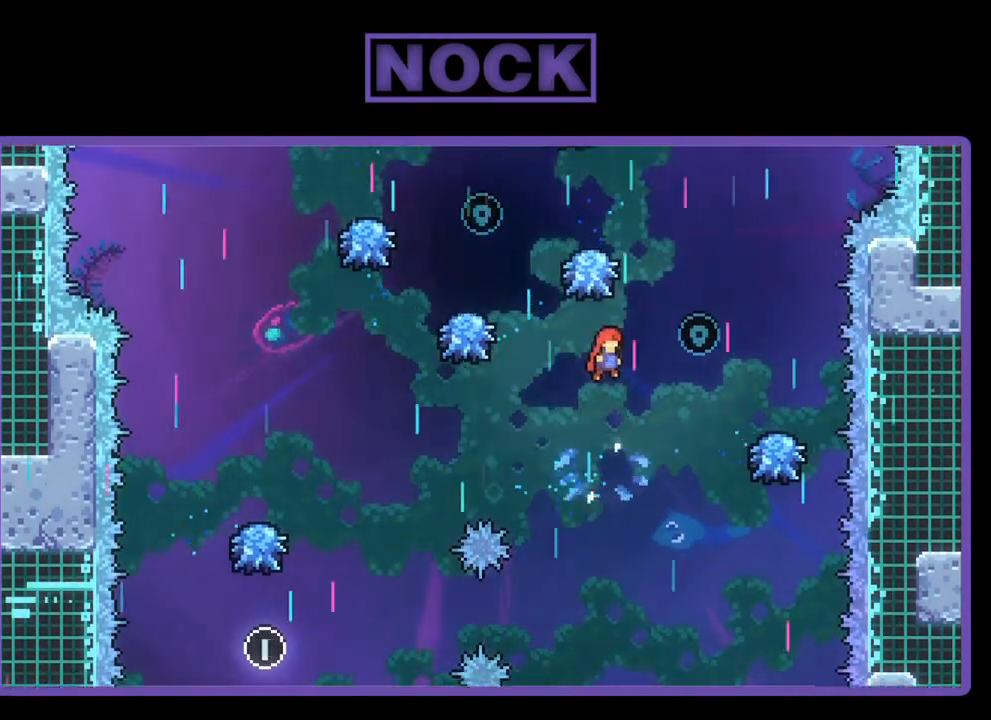
{"buttons": ["CIRCLE", "R2", "DPAD_UP"], "left_stick": "center", "events": [[250, "DPAD_RIGHT", "up"], [350, "CIRCLE", "down"]]}
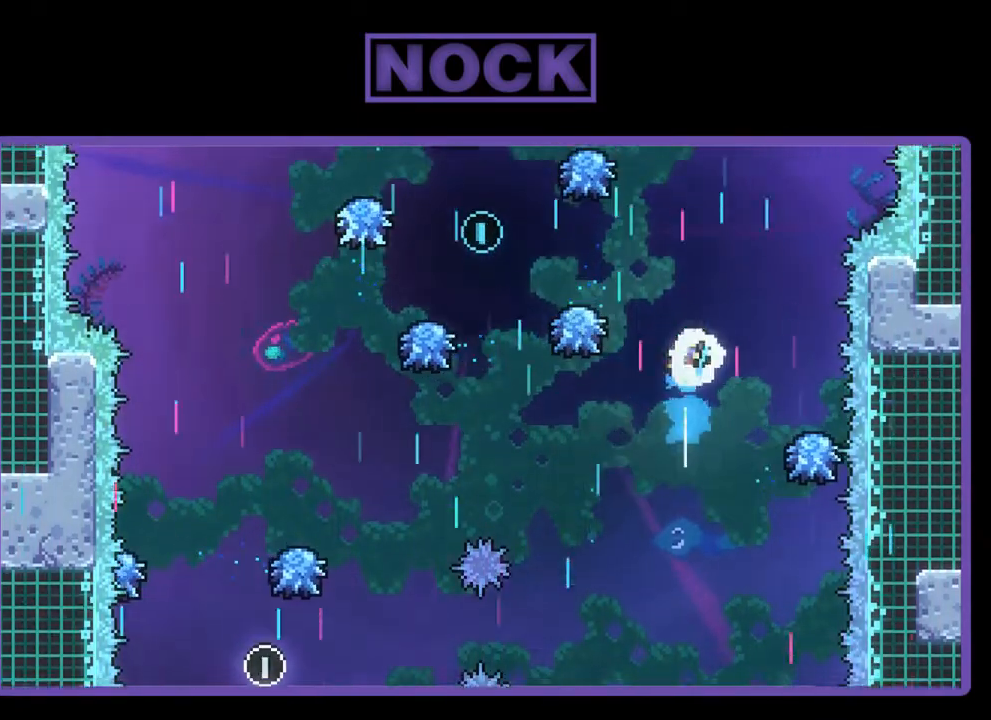
{"buttons": ["CIRCLE", "R2", "DPAD_UP", "DPAD_LEFT"], "left_stick": "center", "events": [[150, "DPAD_LEFT", "down"]]}
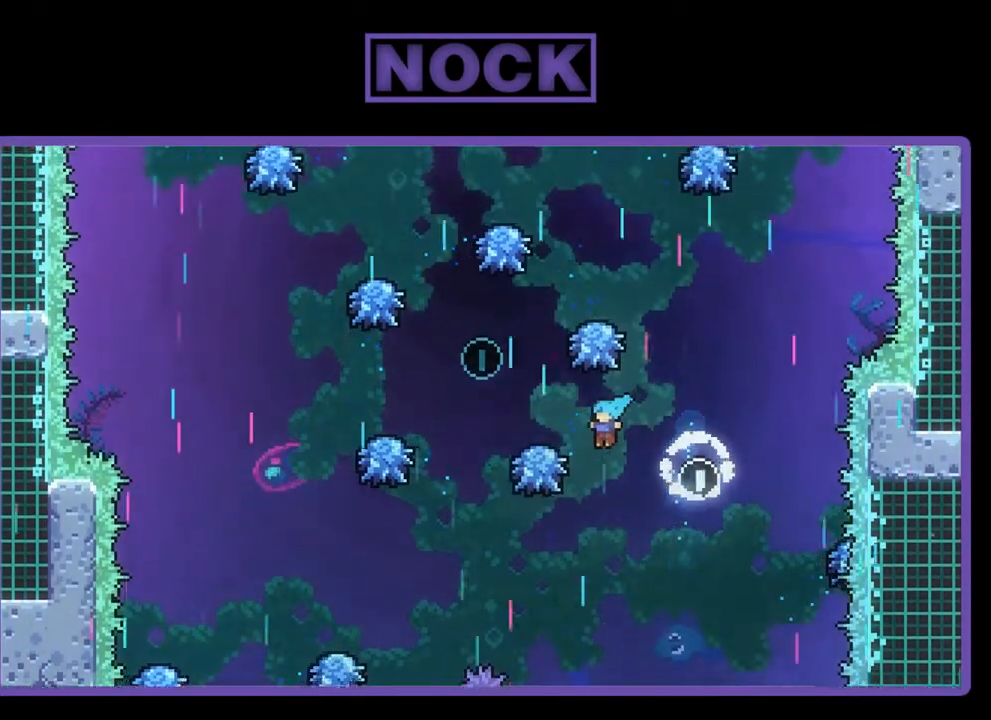
{"buttons": ["R2"], "left_stick": "center", "events": [[250, "CIRCLE", "up"], [350, "DPAD_LEFT", "up"], [383, "DPAD_UP", "up"]]}
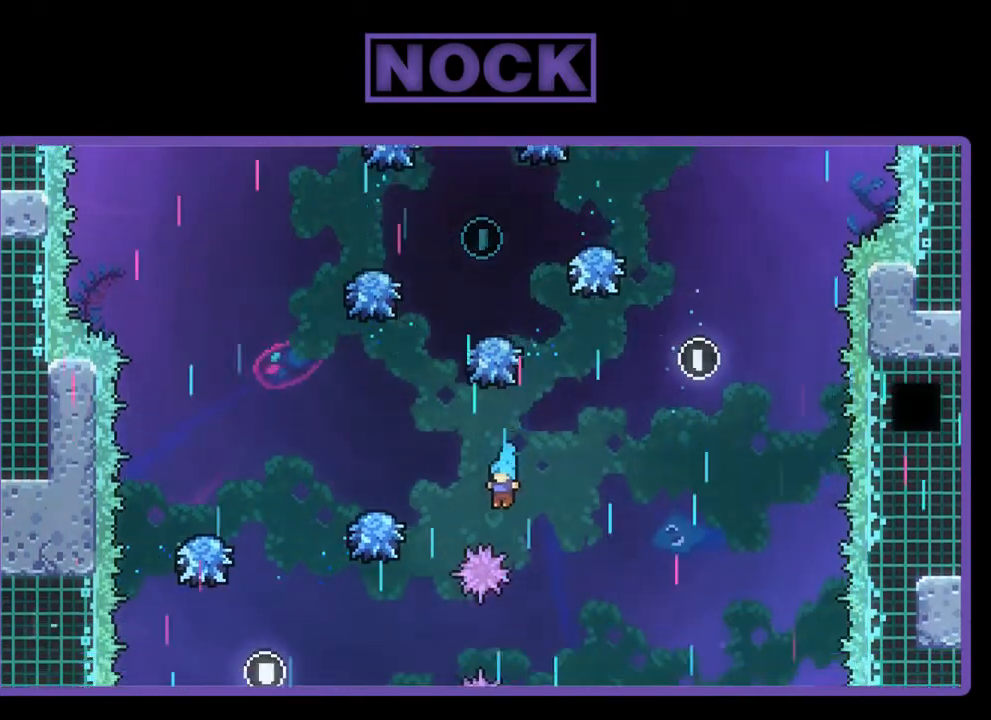
{"buttons": ["CIRCLE", "R2", "DPAD_UP"], "left_stick": "center", "events": [[117, "DPAD_RIGHT", "down"], [117, "DPAD_UP", "down"], [183, "CIRCLE", "down"], [383, "DPAD_UP", "up"], [483, "DPAD_RIGHT", "up"], [483, "DPAD_UP", "down"]]}
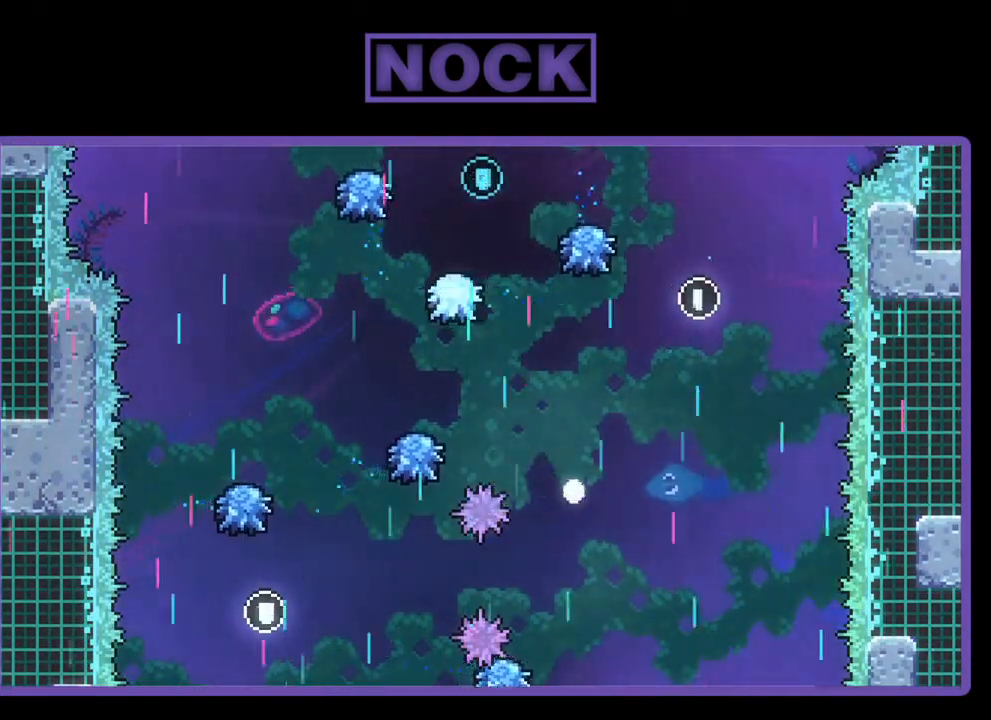
{"buttons": [], "left_stick": "center", "events": [[17, "DPAD_RIGHT", "down"], [50, "CIRCLE", "up"], [150, "DPAD_UP", "up"], [150, "R2", "up"], [250, "DPAD_RIGHT", "up"]]}
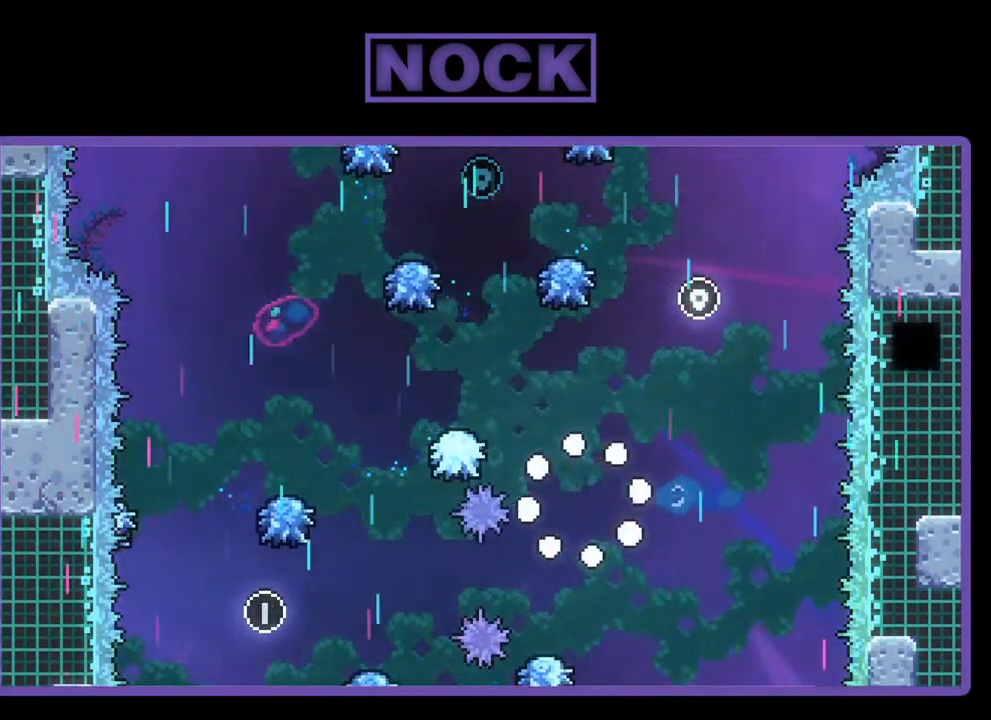
{"buttons": ["R2"], "left_stick": "center", "events": [[250, "R2", "down"]]}
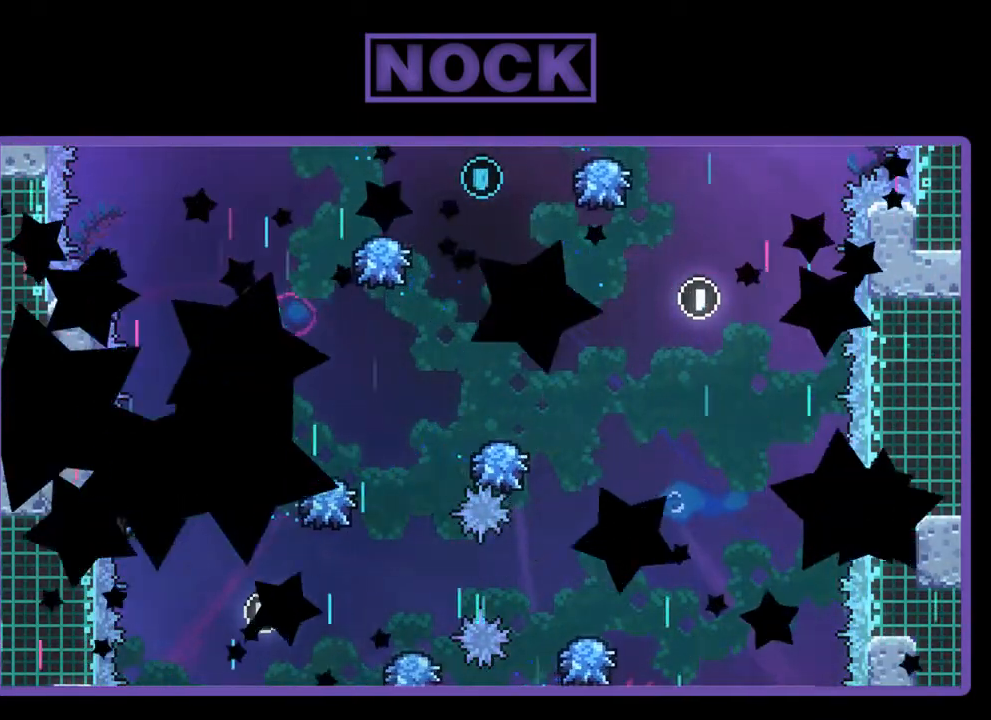
{"buttons": ["R2"], "left_stick": "center", "events": []}
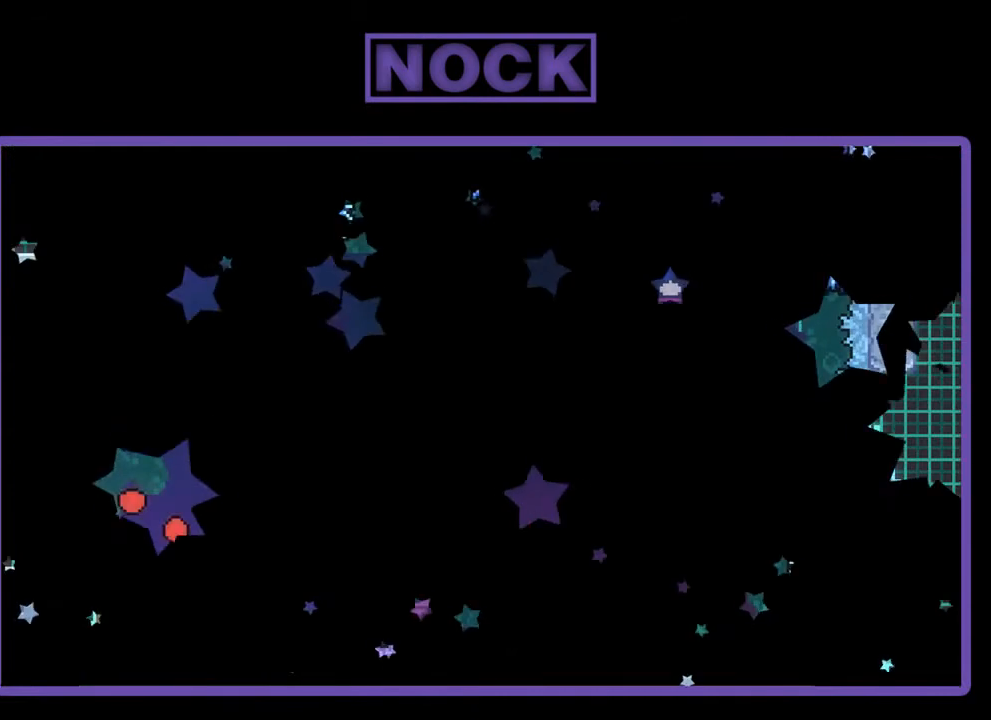
{"buttons": ["R2", "DPAD_RIGHT"], "left_stick": "center", "events": [[450, "DPAD_RIGHT", "down"]]}
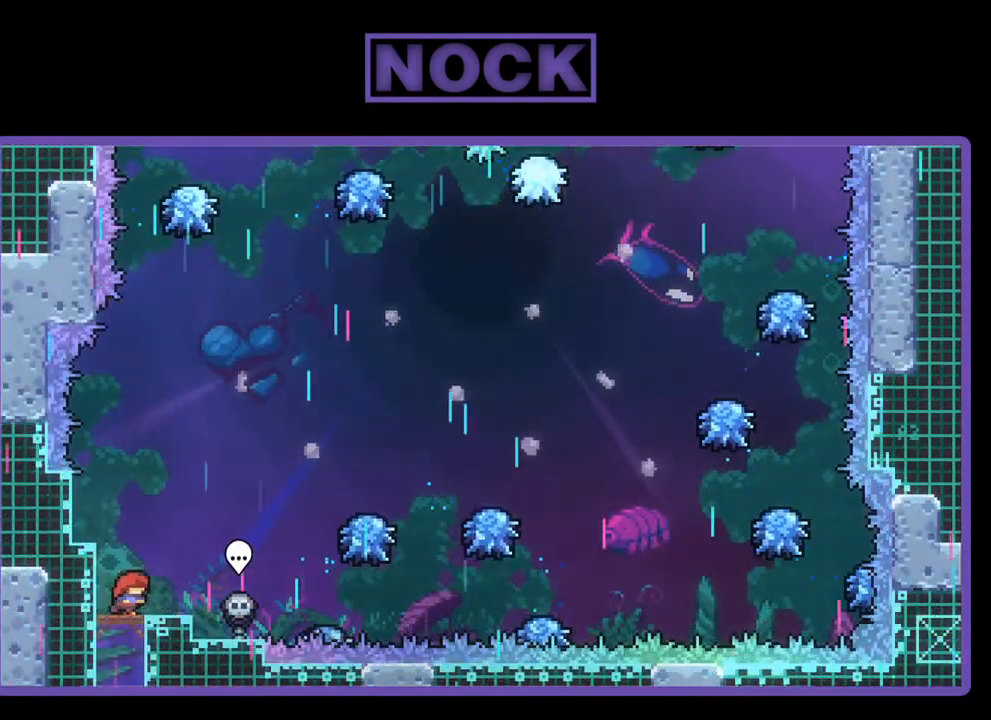
{"buttons": ["CROSS", "R2", "DPAD_RIGHT"], "left_stick": "center", "events": [[350, "CROSS", "down"]]}
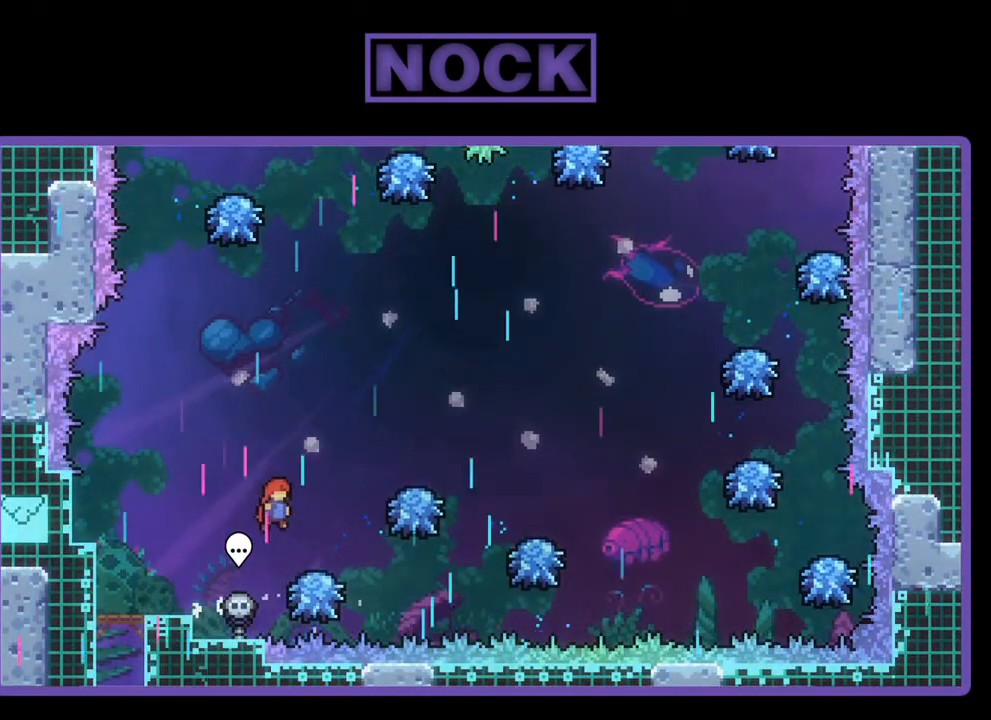
{"buttons": ["R2"], "left_stick": "center", "events": [[250, "DPAD_RIGHT", "up"], [317, "CROSS", "up"]]}
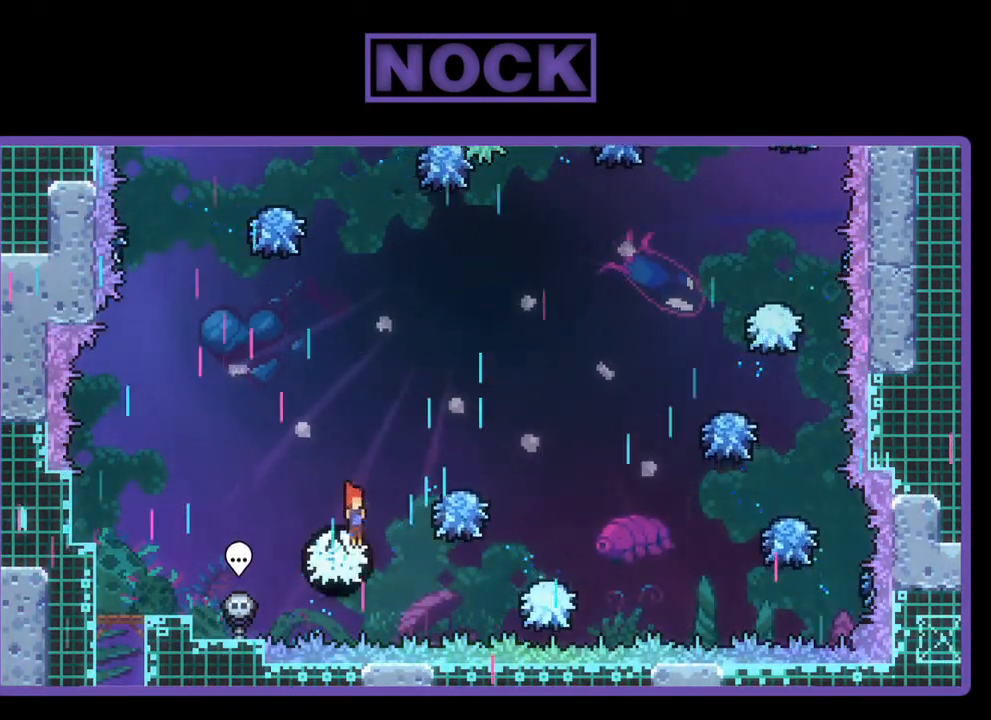
{"buttons": ["CIRCLE", "R2", "DPAD_UP"], "left_stick": "center", "events": [[50, "CROSS", "down"], [50, "DPAD_UP", "down"], [383, "CROSS", "up"], [450, "CIRCLE", "down"]]}
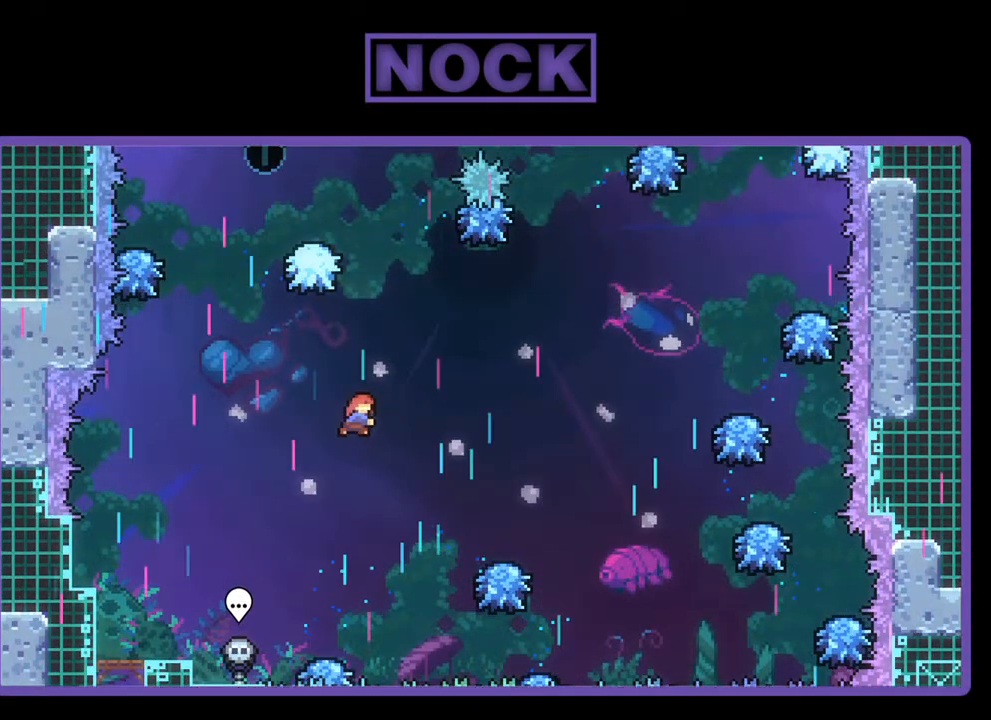
{"buttons": ["R2", "DPAD_UP", "DPAD_LEFT"], "left_stick": "center", "events": [[283, "DPAD_RIGHT", "down"], [383, "DPAD_RIGHT", "up"], [483, "CIRCLE", "up"], [483, "DPAD_LEFT", "down"]]}
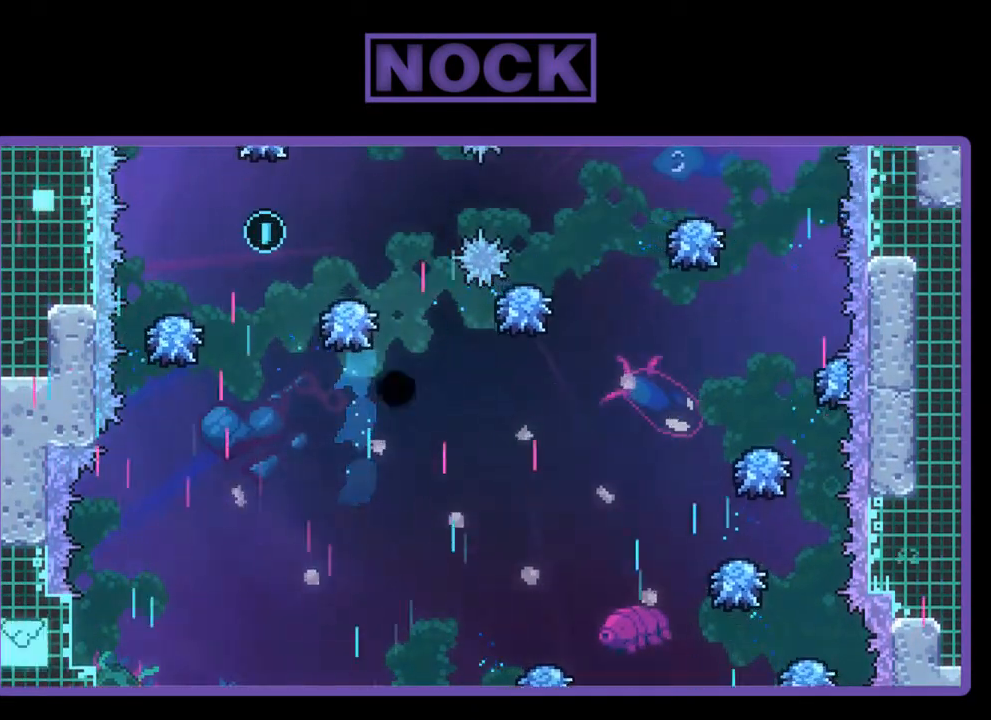
{"buttons": [], "left_stick": "center", "events": [[83, "DPAD_LEFT", "up"], [83, "DPAD_UP", "up"], [117, "R2", "up"]]}
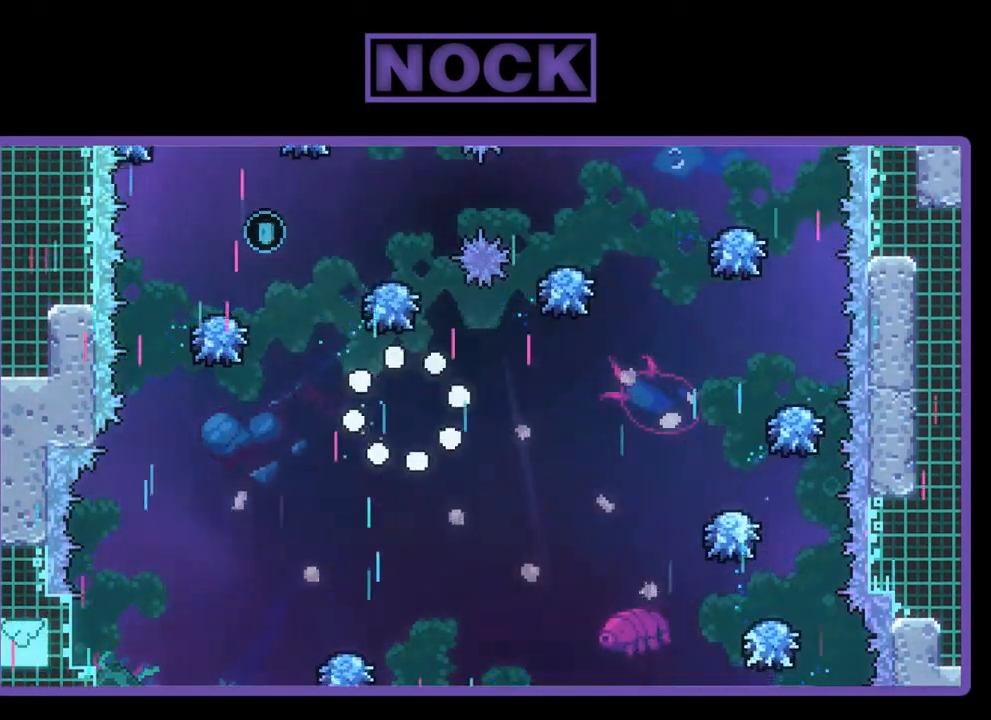
{"buttons": ["R2"], "left_stick": "center", "events": [[117, "R2", "down"]]}
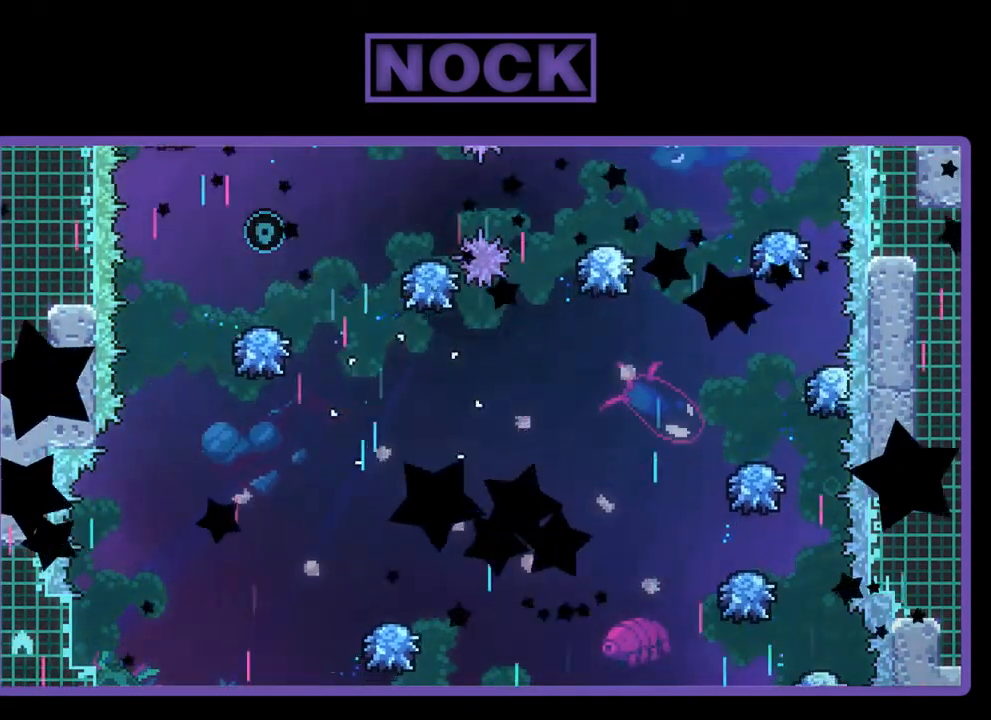
{"buttons": ["R2", "DPAD_RIGHT"], "left_stick": "center", "events": [[150, "DPAD_RIGHT", "down"]]}
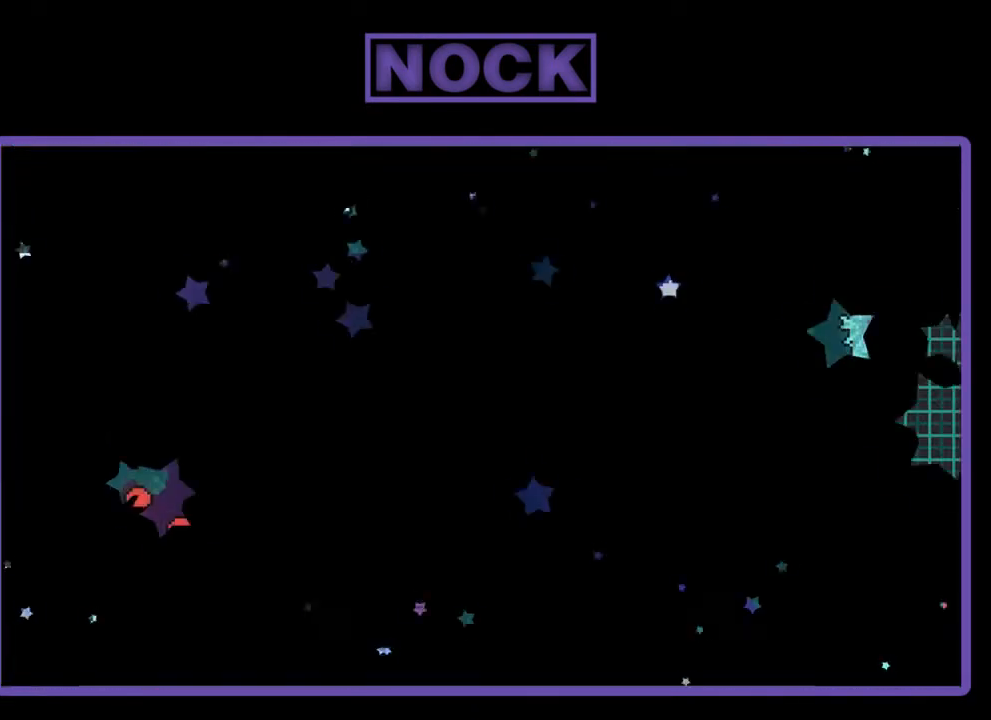
{"buttons": ["R2"], "left_stick": "center", "events": [[450, "DPAD_RIGHT", "up"]]}
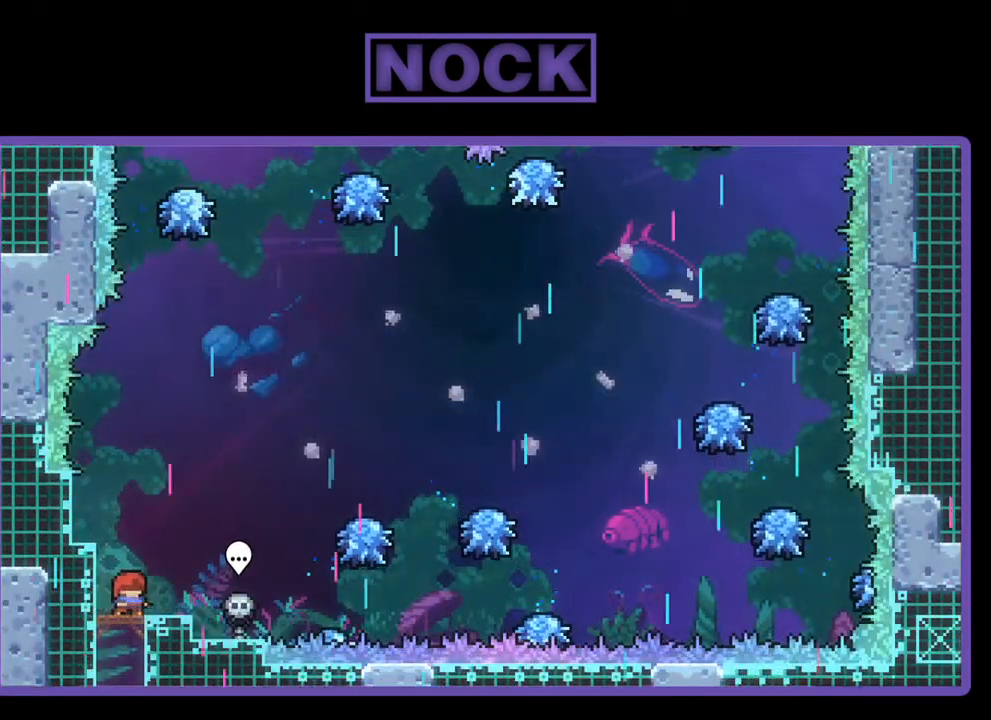
{"buttons": ["R2"], "left_stick": "center", "events": []}
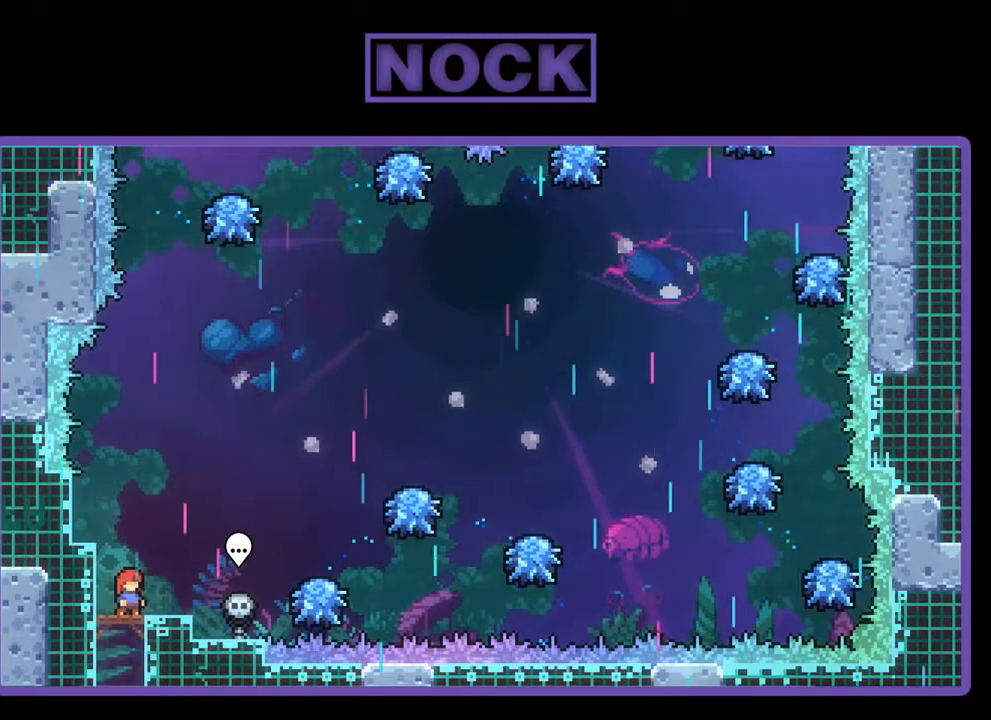
{"buttons": ["CROSS", "R2", "DPAD_UP", "DPAD_RIGHT"], "left_stick": "center", "events": [[17, "DPAD_RIGHT", "down"], [317, "CROSS", "down"], [350, "DPAD_UP", "down"]]}